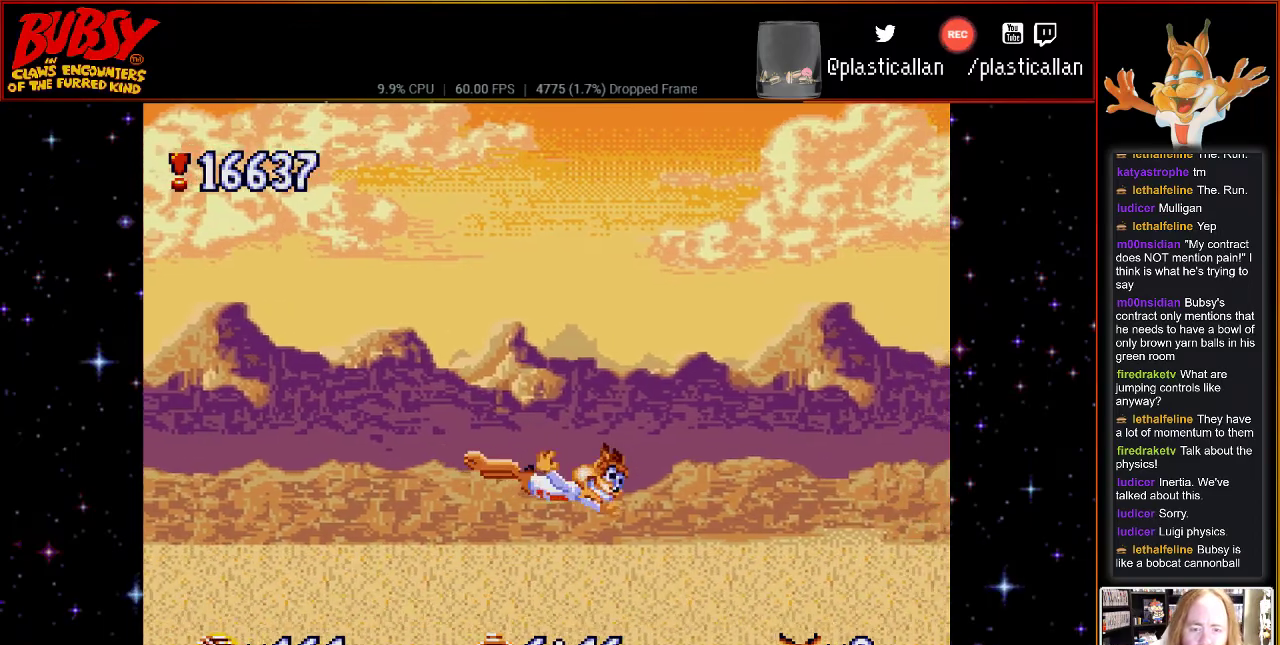
Gameplay with a controller (Nintendo layout); each line is a JSON object with the inputs held at the frame after it. "events" lists button and stick changes between this image and that frame as [ms after this image, input, new state], when the widget could be followed in between. Not read: L1 L3 R1 R3.
{"buttons": ["B", "Y", "DPAD_RIGHT"], "events": []}
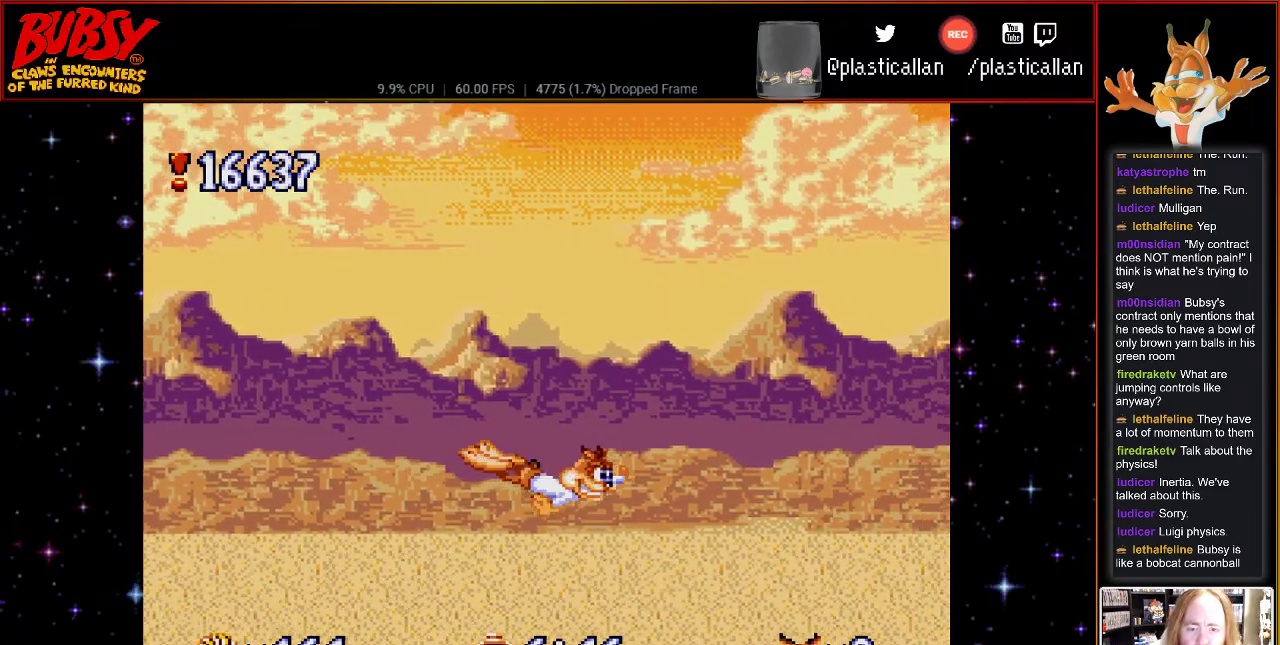
{"buttons": ["B", "Y", "DPAD_RIGHT"], "events": []}
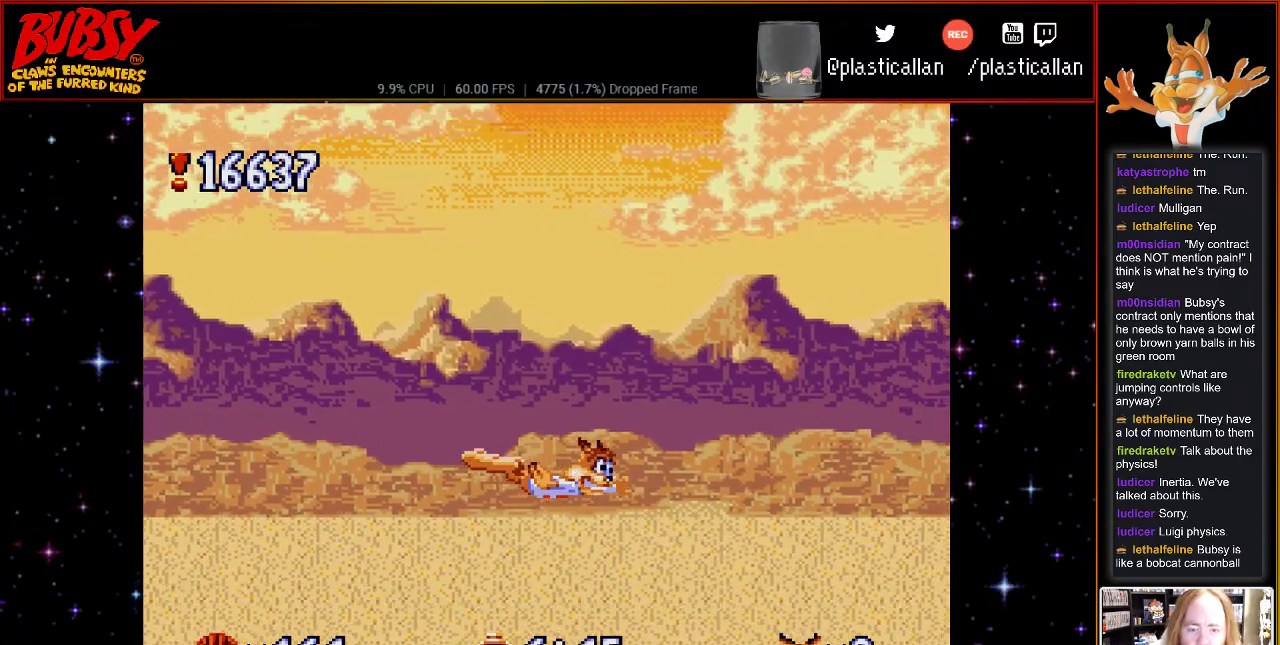
{"buttons": ["B", "Y"], "events": [[83, "DPAD_RIGHT", "up"]]}
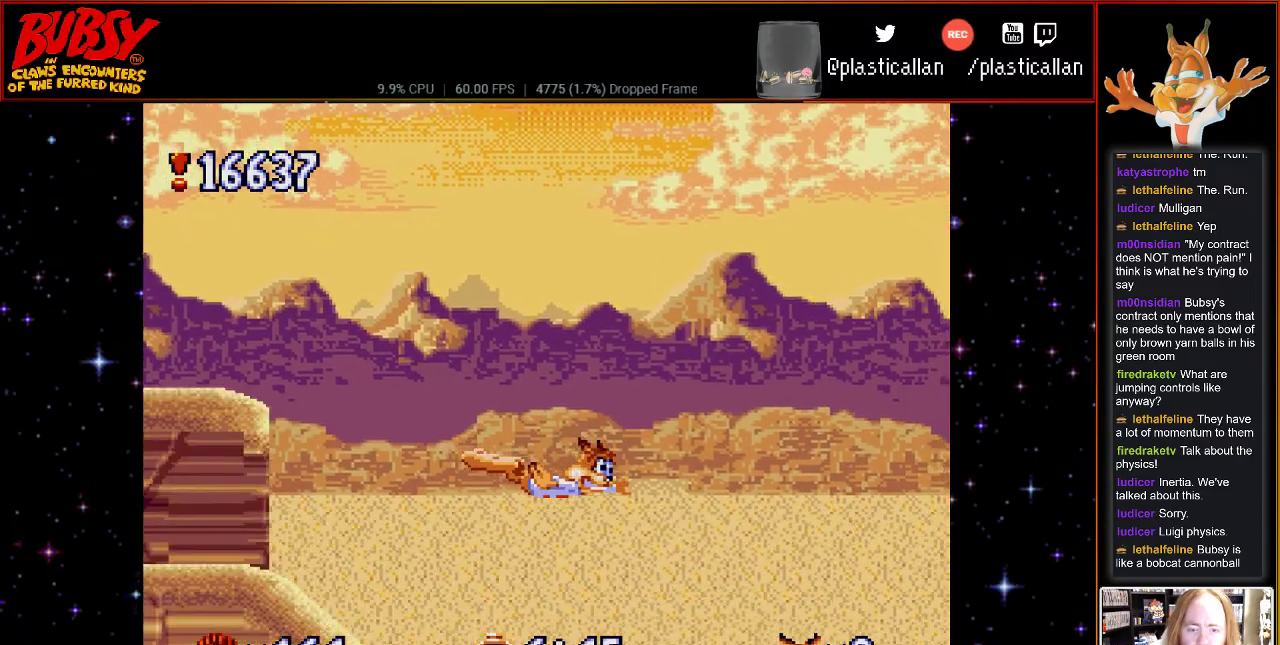
{"buttons": ["DPAD_RIGHT"], "events": [[367, "Y", "up"], [400, "B", "up"], [467, "DPAD_RIGHT", "down"]]}
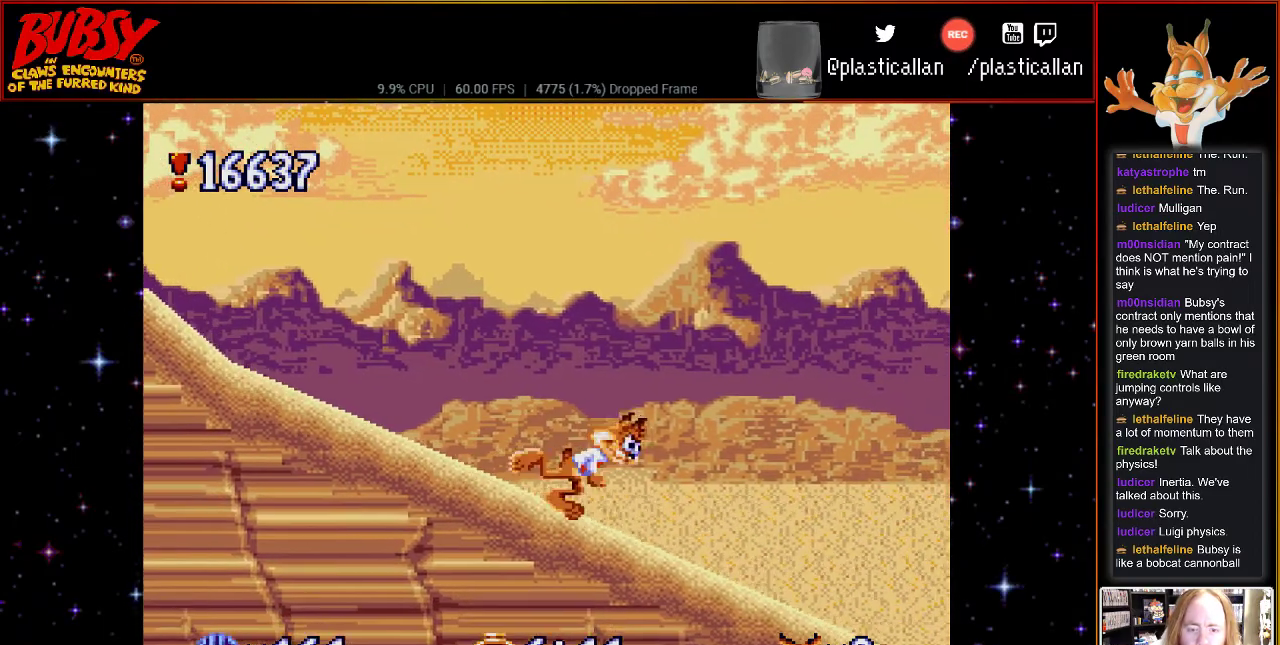
{"buttons": ["DPAD_LEFT"], "events": [[117, "DPAD_RIGHT", "up"], [467, "DPAD_LEFT", "down"]]}
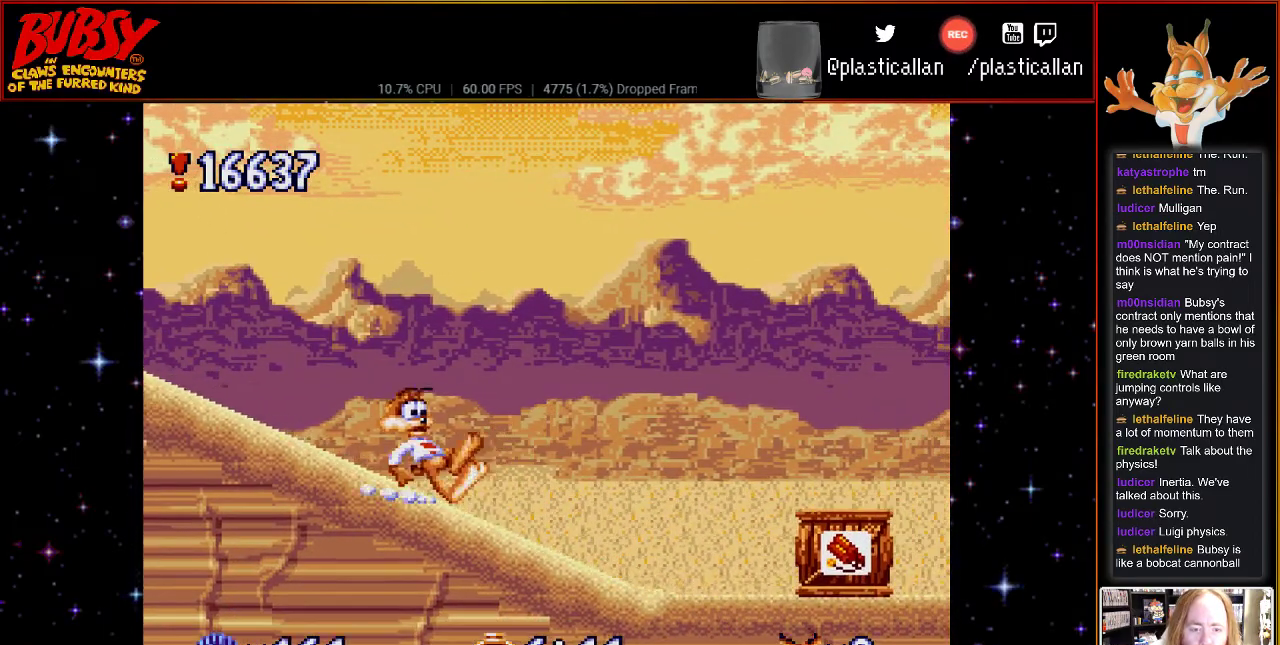
{"buttons": [], "events": [[117, "DPAD_LEFT", "up"], [283, "DPAD_LEFT", "down"], [433, "DPAD_LEFT", "up"]]}
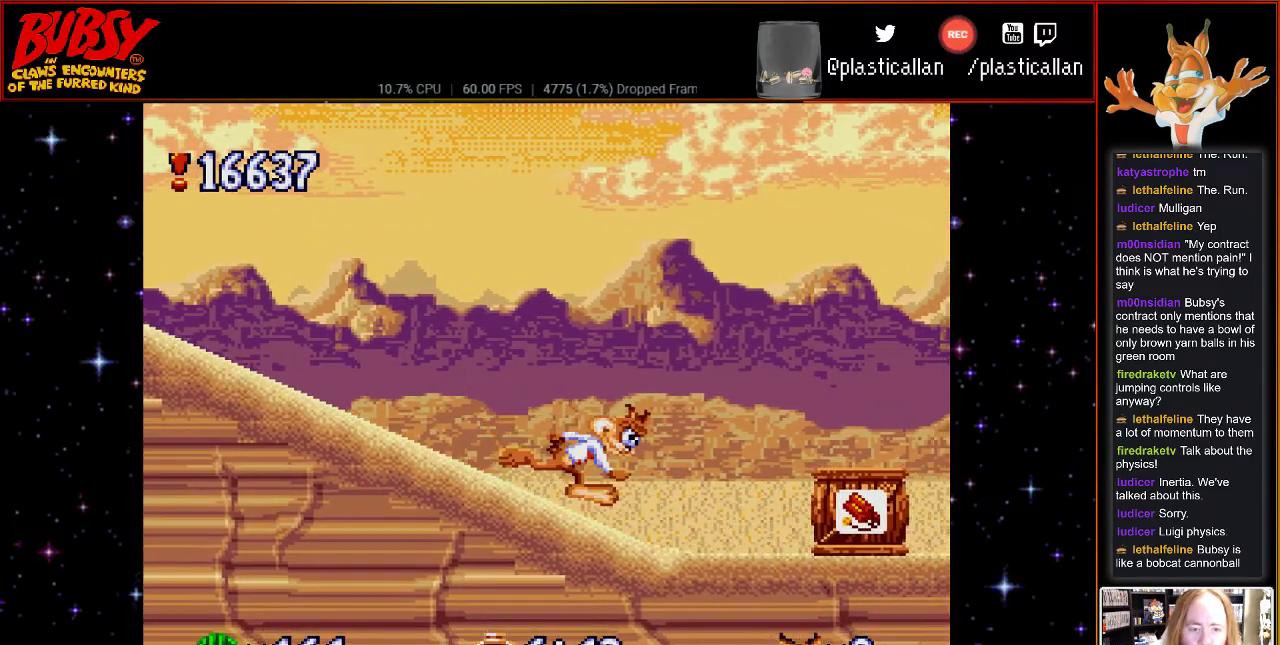
{"buttons": ["B"], "events": [[33, "B", "down"], [183, "DPAD_RIGHT", "down"], [400, "DPAD_RIGHT", "up"]]}
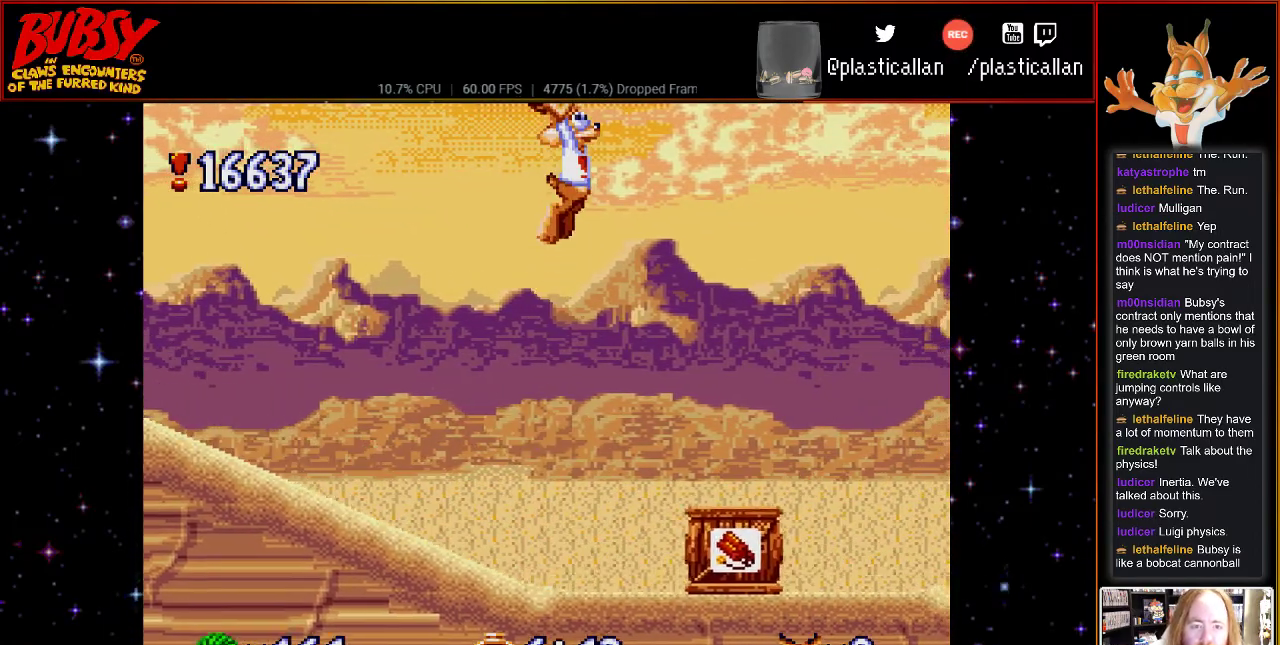
{"buttons": ["B"], "events": [[67, "DPAD_RIGHT", "down"], [433, "DPAD_RIGHT", "up"]]}
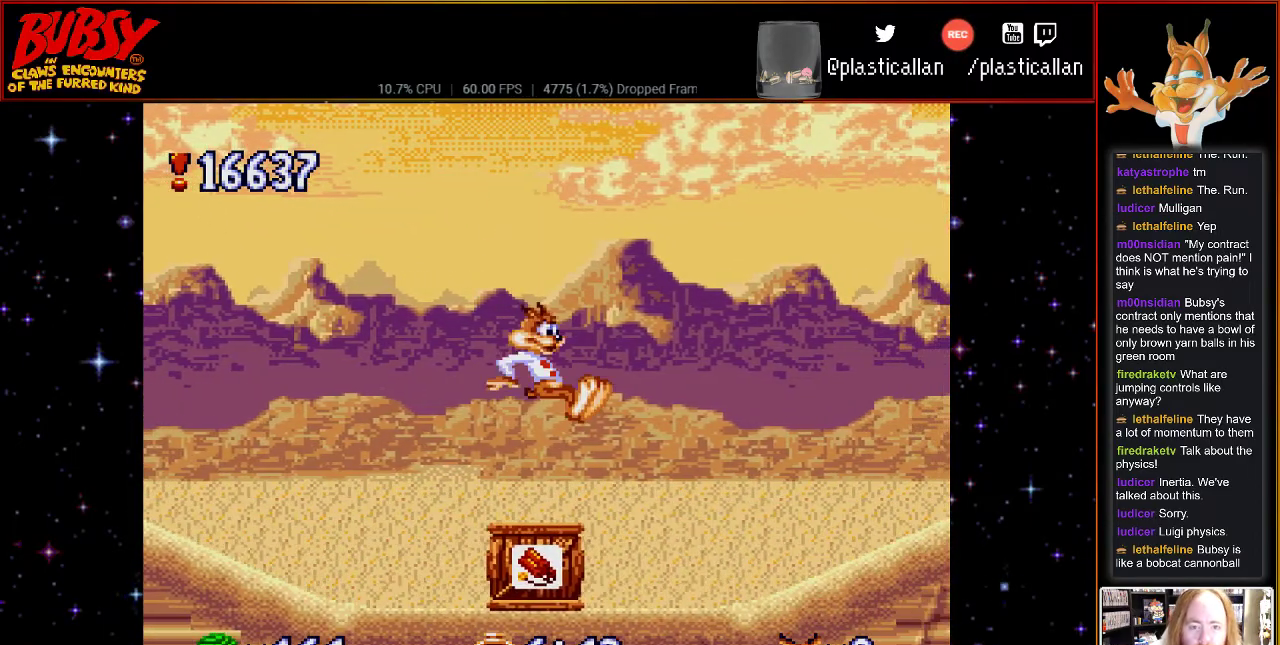
{"buttons": ["B"], "events": [[67, "DPAD_LEFT", "down"], [283, "DPAD_LEFT", "up"]]}
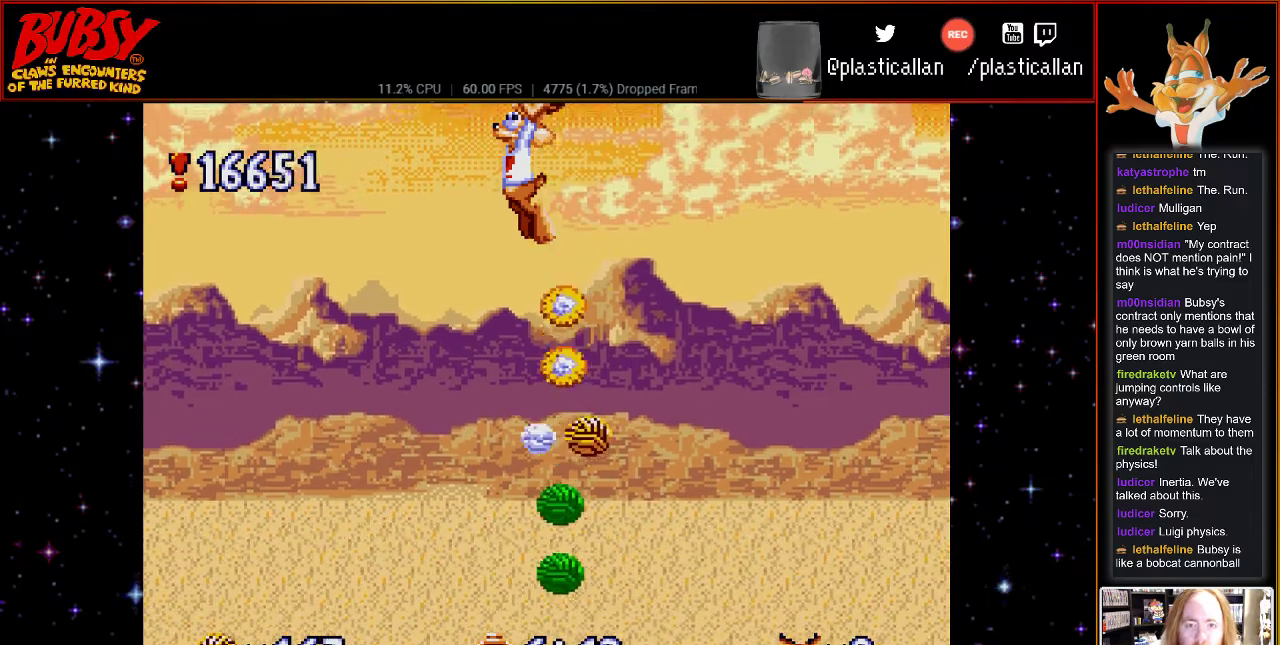
{"buttons": ["B", "DPAD_LEFT"], "events": [[117, "DPAD_RIGHT", "down"], [217, "DPAD_RIGHT", "up"], [350, "DPAD_LEFT", "down"]]}
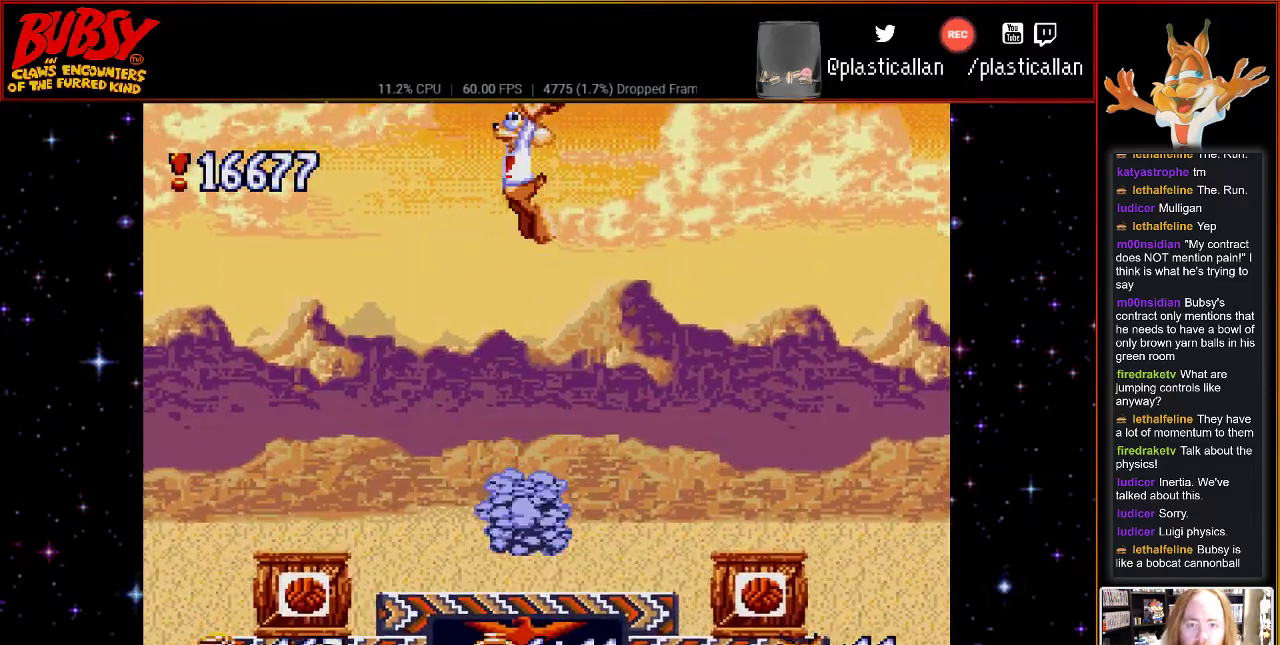
{"buttons": [], "events": [[83, "DPAD_LEFT", "up"], [283, "B", "up"]]}
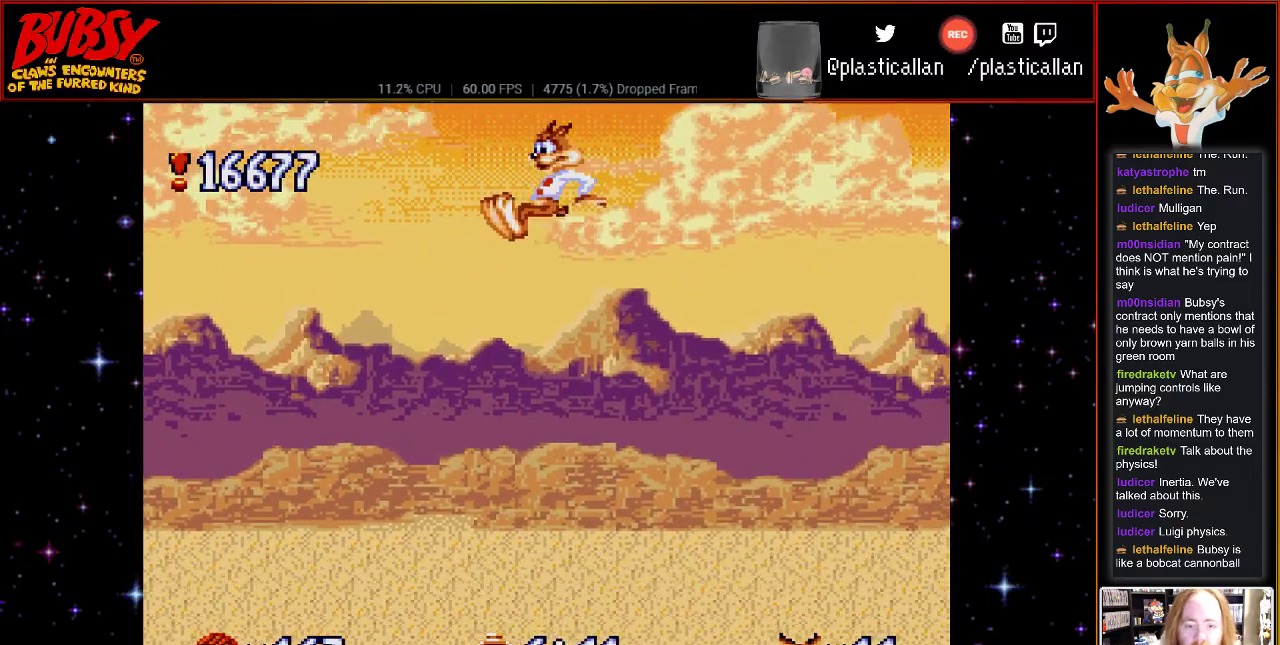
{"buttons": ["DPAD_LEFT"], "events": [[150, "DPAD_LEFT", "down"]]}
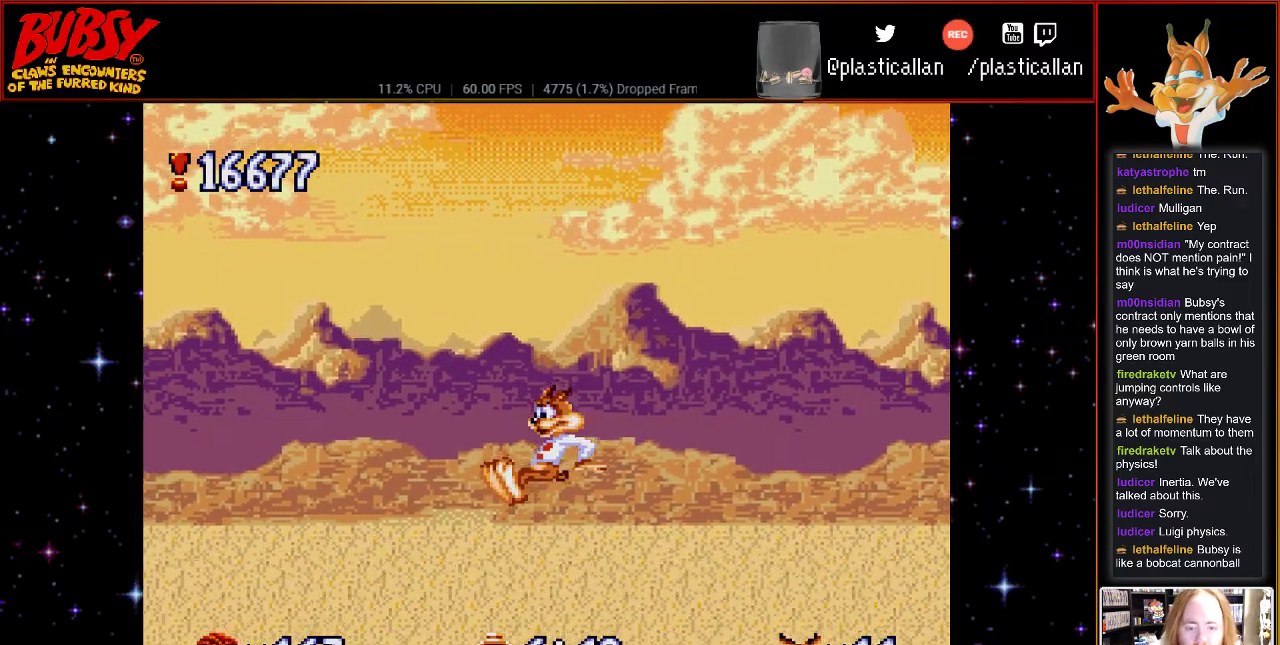
{"buttons": ["B", "DPAD_LEFT"], "events": [[500, "B", "down"]]}
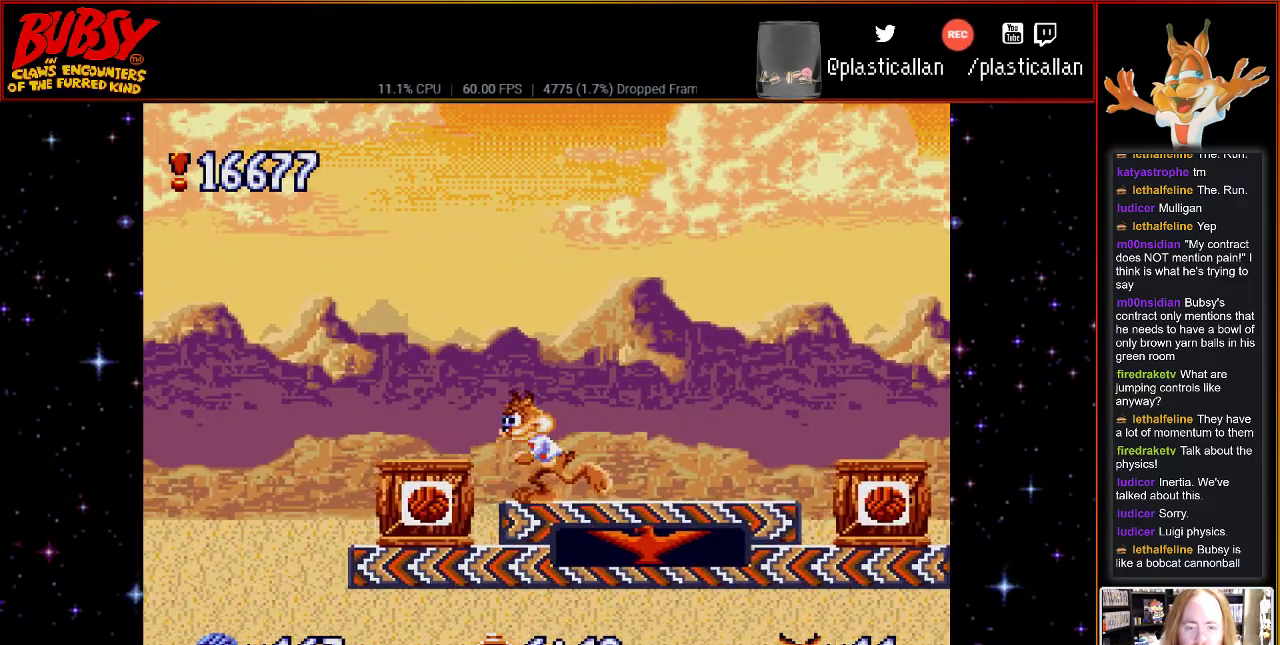
{"buttons": [], "events": [[67, "B", "up"], [250, "DPAD_LEFT", "up"], [367, "DPAD_RIGHT", "down"], [500, "DPAD_RIGHT", "up"]]}
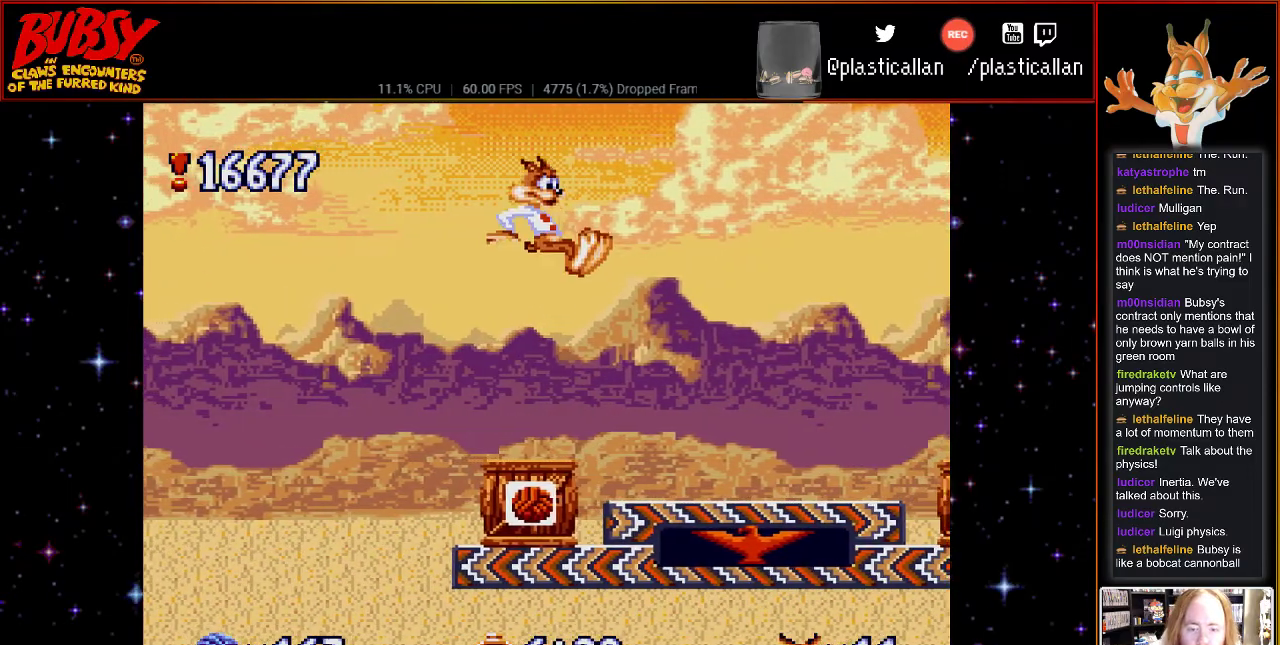
{"buttons": ["DPAD_RIGHT"], "events": [[150, "DPAD_RIGHT", "down"], [250, "DPAD_RIGHT", "up"], [367, "DPAD_RIGHT", "down"]]}
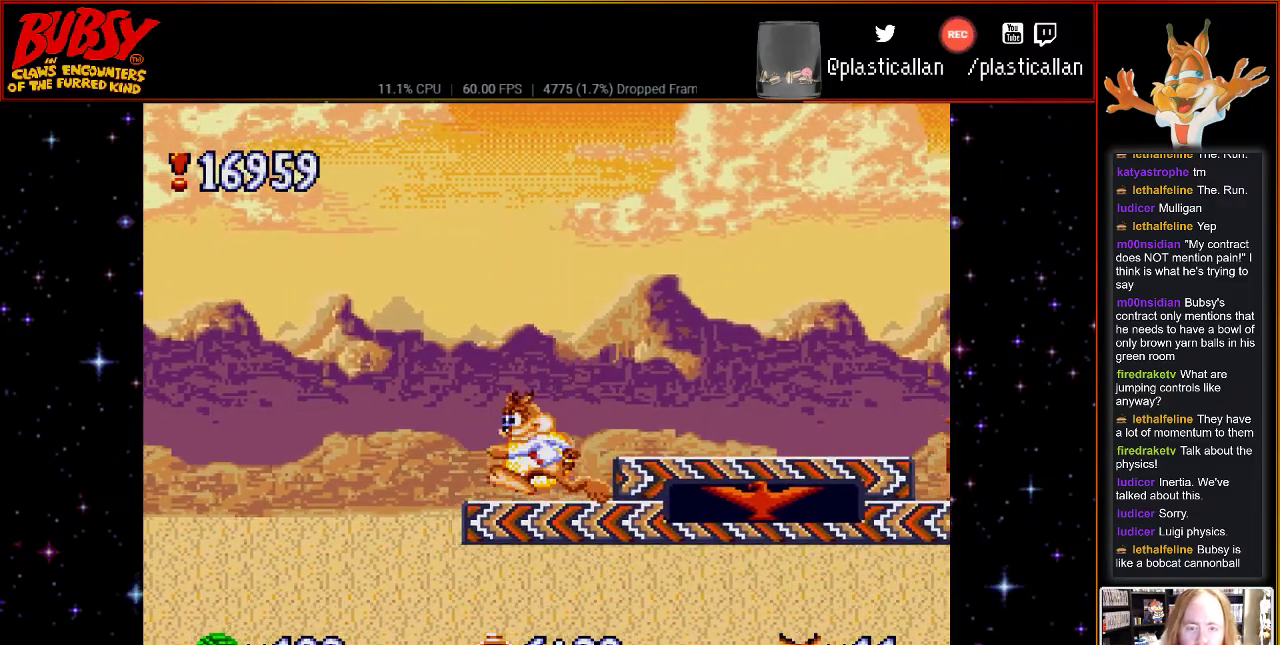
{"buttons": ["B", "DPAD_RIGHT"], "events": [[250, "B", "down"]]}
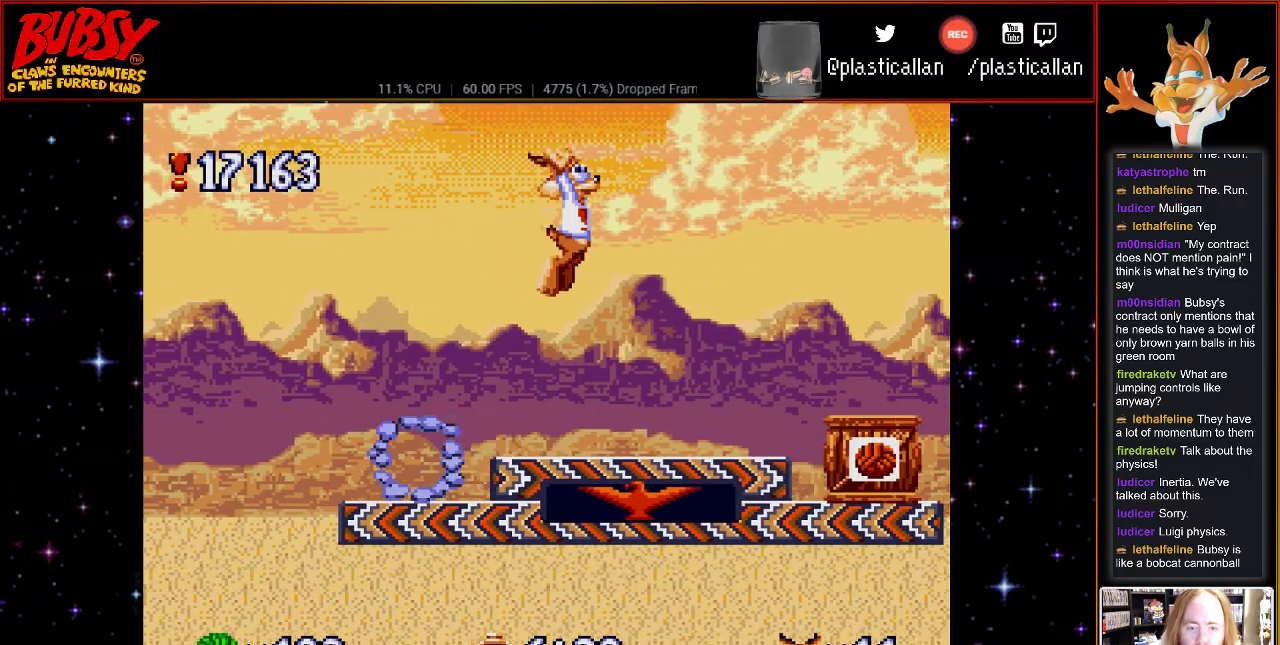
{"buttons": ["DPAD_RIGHT"], "events": [[83, "B", "up"]]}
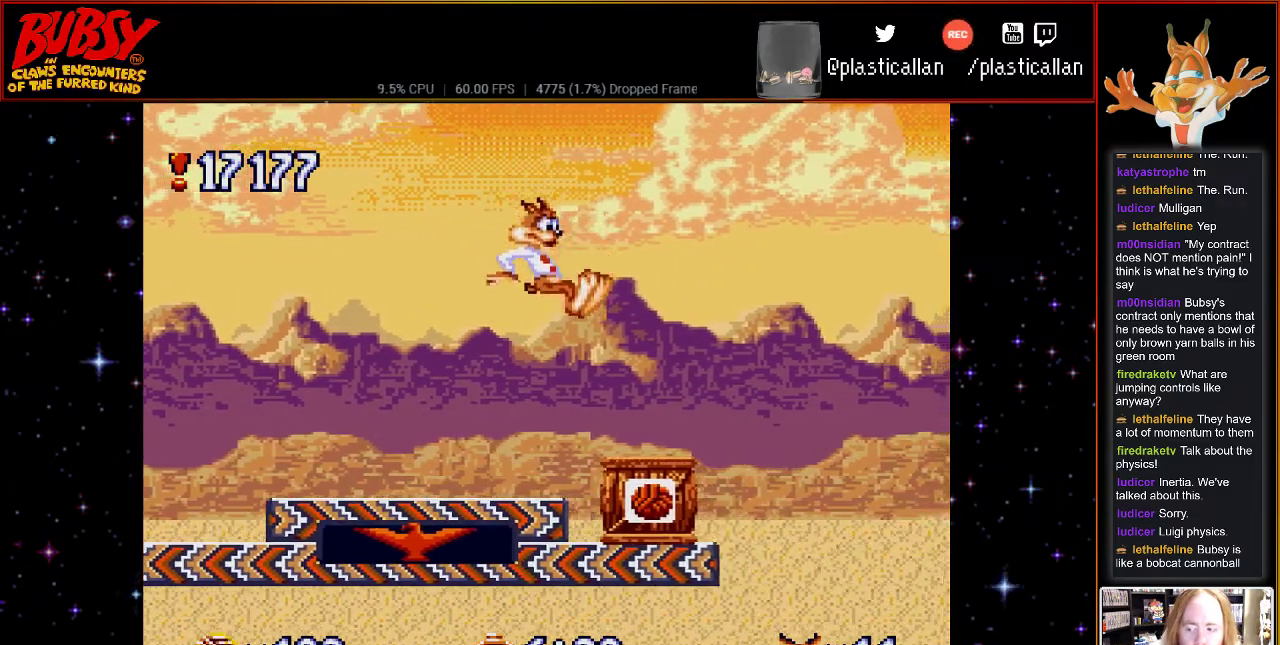
{"buttons": [], "events": [[183, "DPAD_RIGHT", "up"]]}
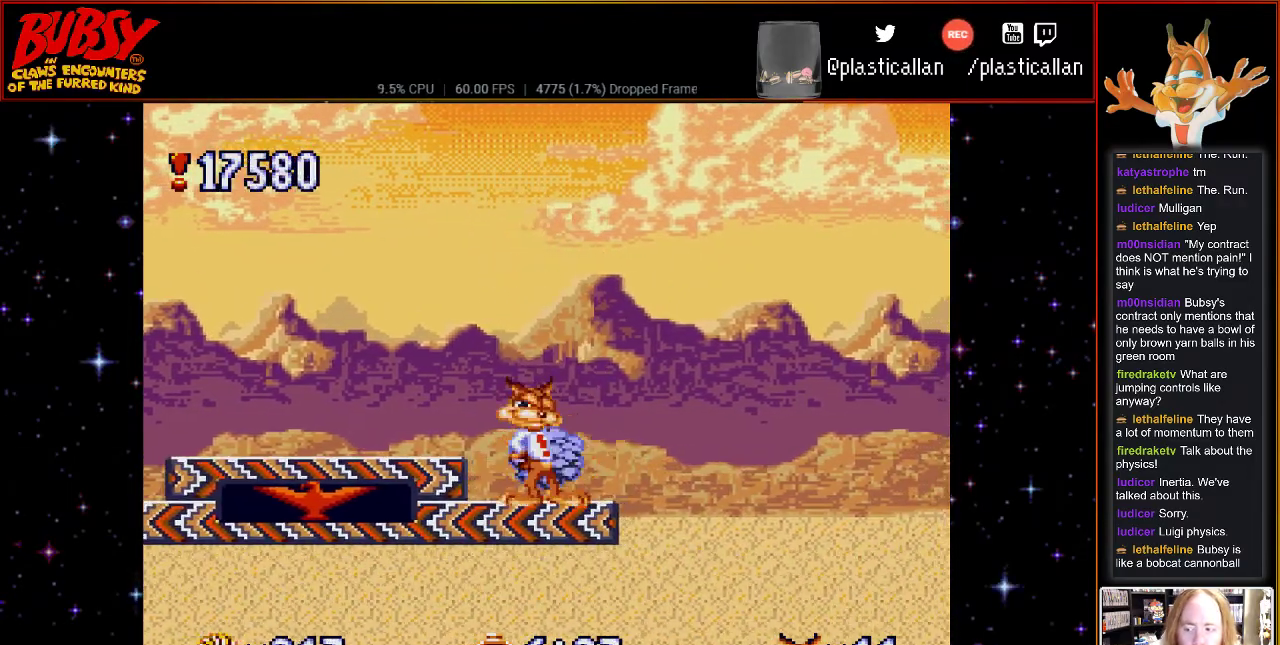
{"buttons": [], "events": []}
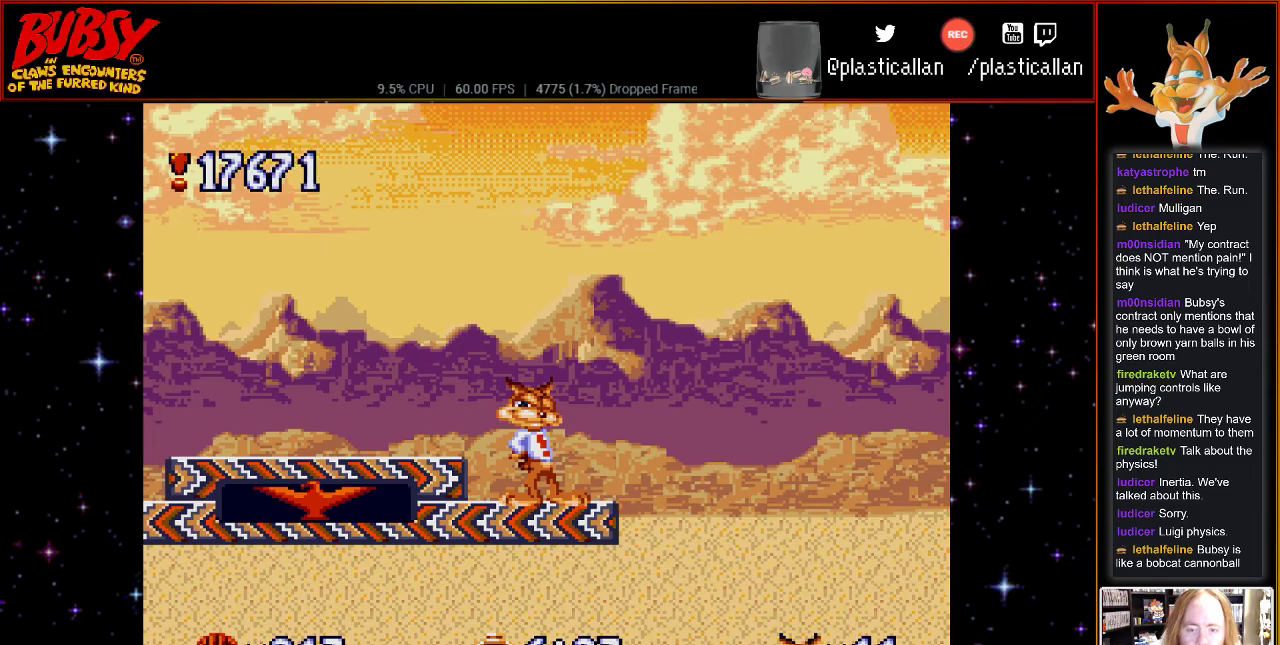
{"buttons": ["DPAD_DOWN"], "events": [[83, "DPAD_DOWN", "down"], [217, "DPAD_DOWN", "up"], [317, "DPAD_DOWN", "down"], [433, "DPAD_DOWN", "up"], [500, "DPAD_DOWN", "down"]]}
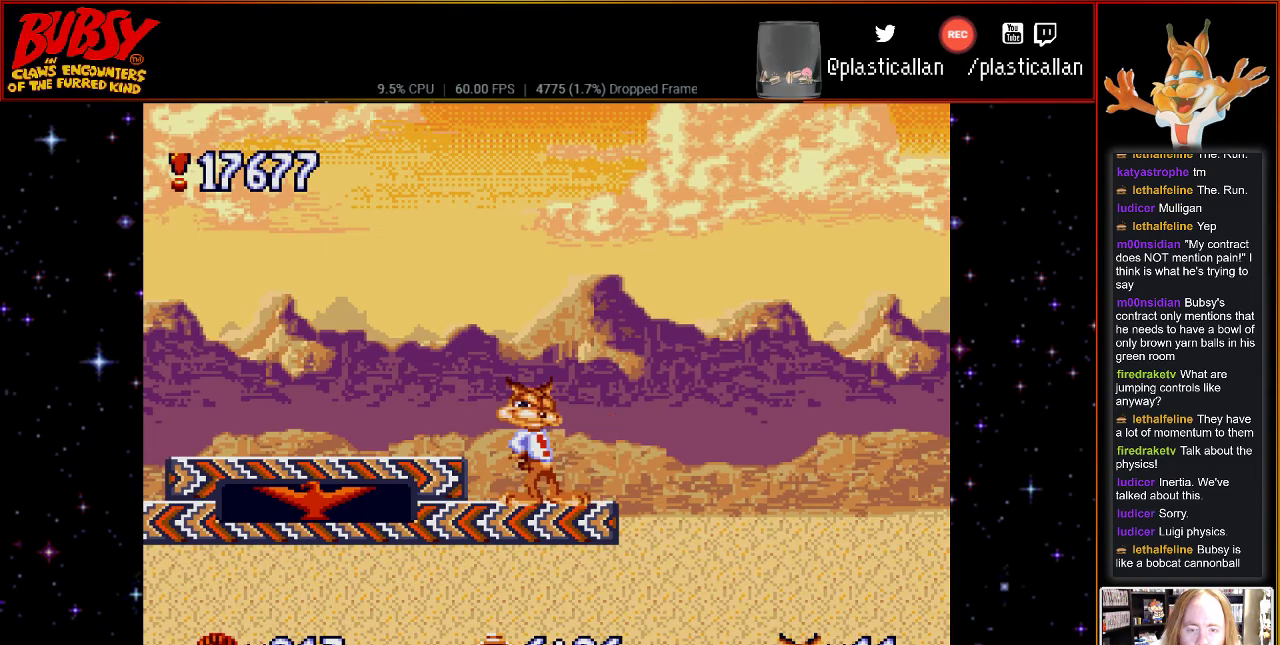
{"buttons": [], "events": [[117, "DPAD_DOWN", "up"], [217, "DPAD_DOWN", "down"], [300, "DPAD_DOWN", "up"], [367, "DPAD_DOWN", "down"], [500, "DPAD_DOWN", "up"]]}
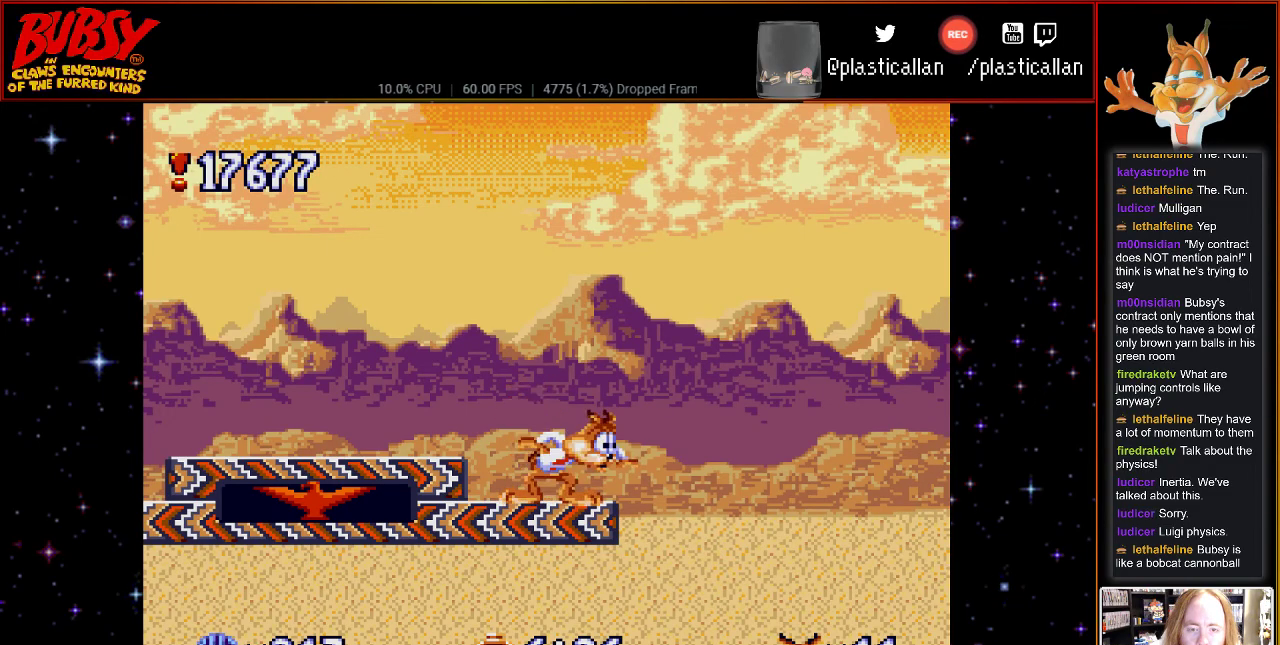
{"buttons": ["DPAD_DOWN"], "events": [[83, "DPAD_DOWN", "down"], [183, "DPAD_DOWN", "up"], [283, "DPAD_DOWN", "down"], [367, "DPAD_DOWN", "up"], [467, "DPAD_DOWN", "down"]]}
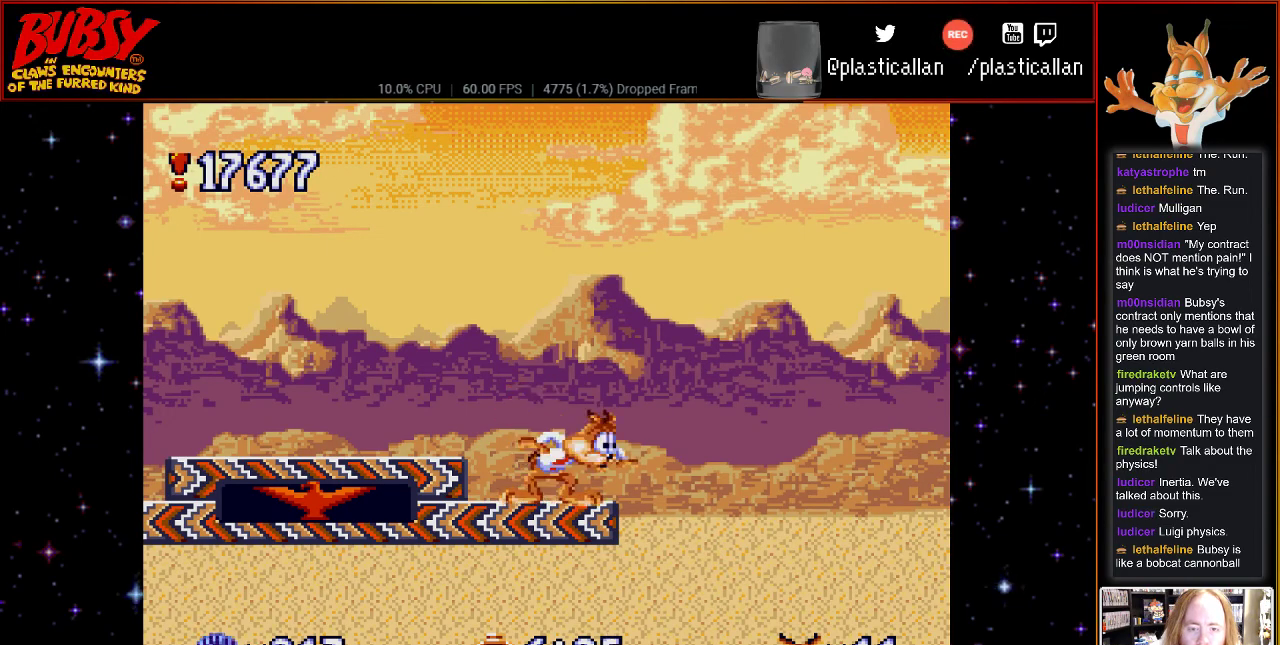
{"buttons": ["DPAD_RIGHT"], "events": [[50, "DPAD_DOWN", "up"], [117, "DPAD_DOWN", "down"], [217, "DPAD_DOWN", "up"], [317, "DPAD_RIGHT", "down"]]}
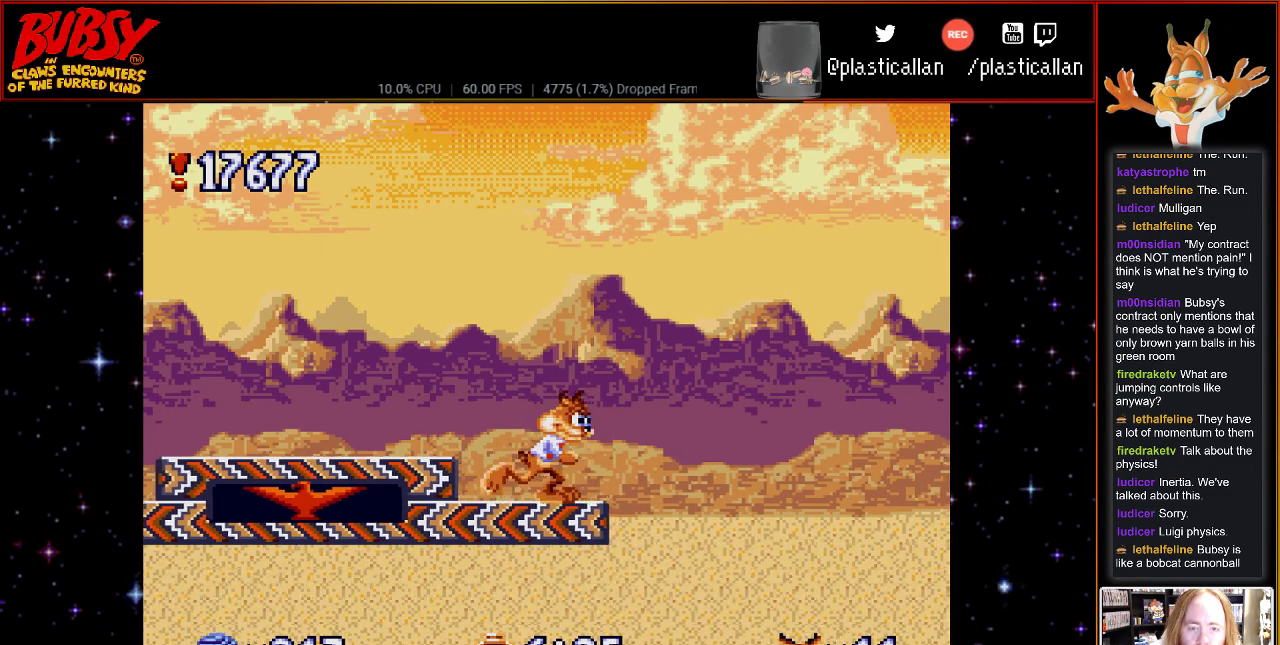
{"buttons": ["B", "DPAD_RIGHT"], "events": [[217, "B", "down"]]}
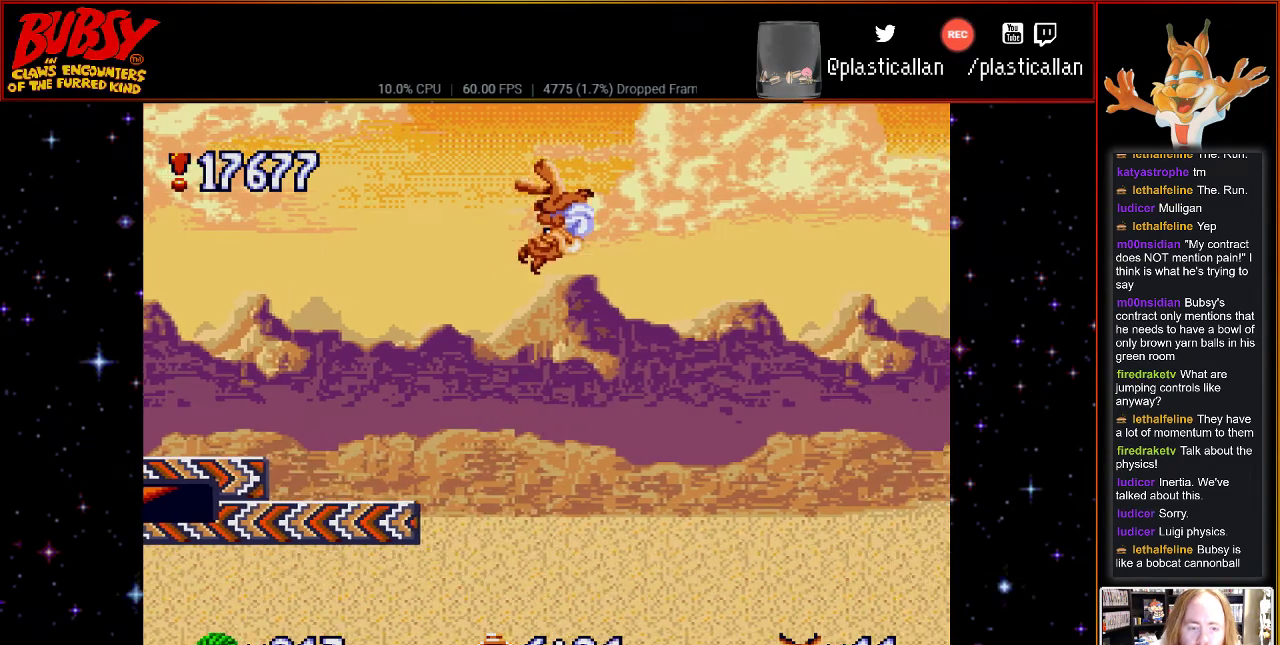
{"buttons": ["B", "Y", "DPAD_RIGHT"], "events": [[500, "Y", "down"]]}
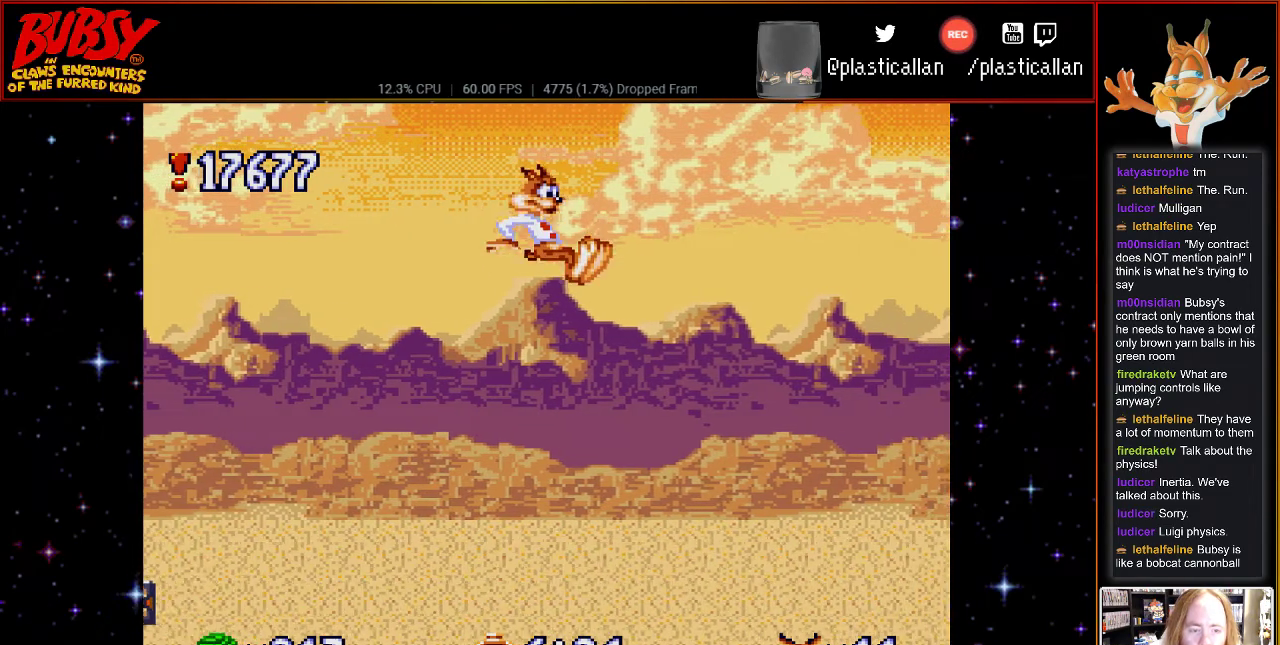
{"buttons": ["B", "Y", "DPAD_RIGHT"], "events": []}
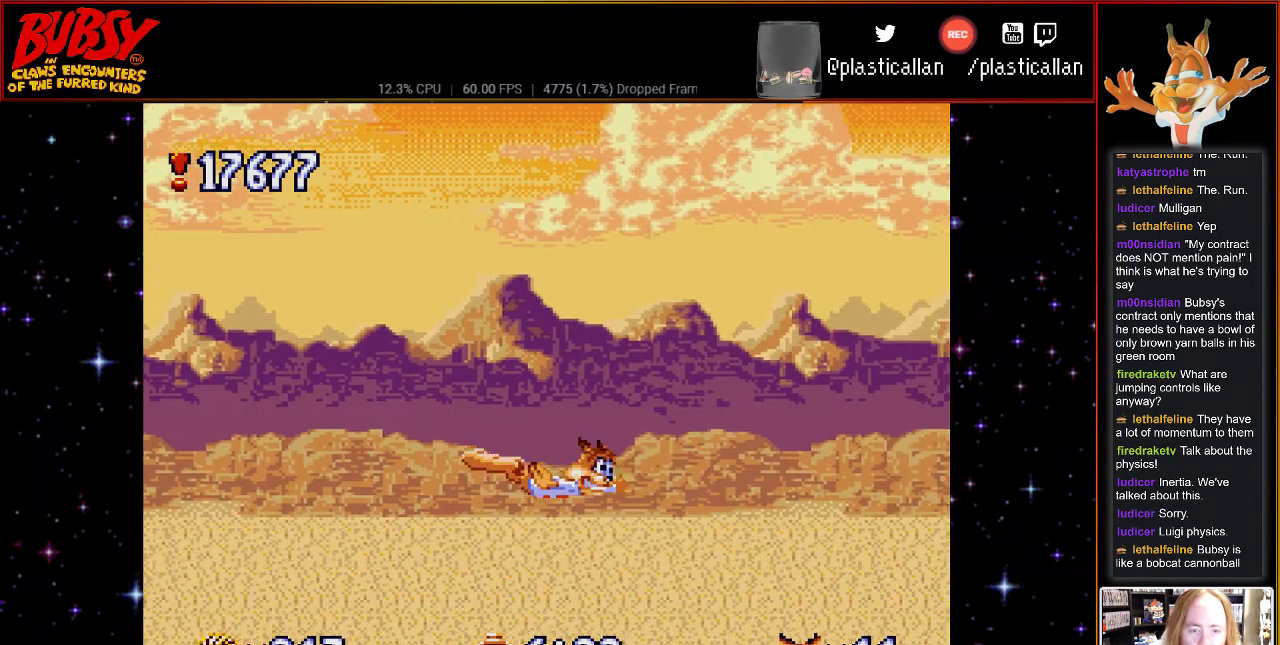
{"buttons": ["B", "Y", "DPAD_RIGHT"], "events": []}